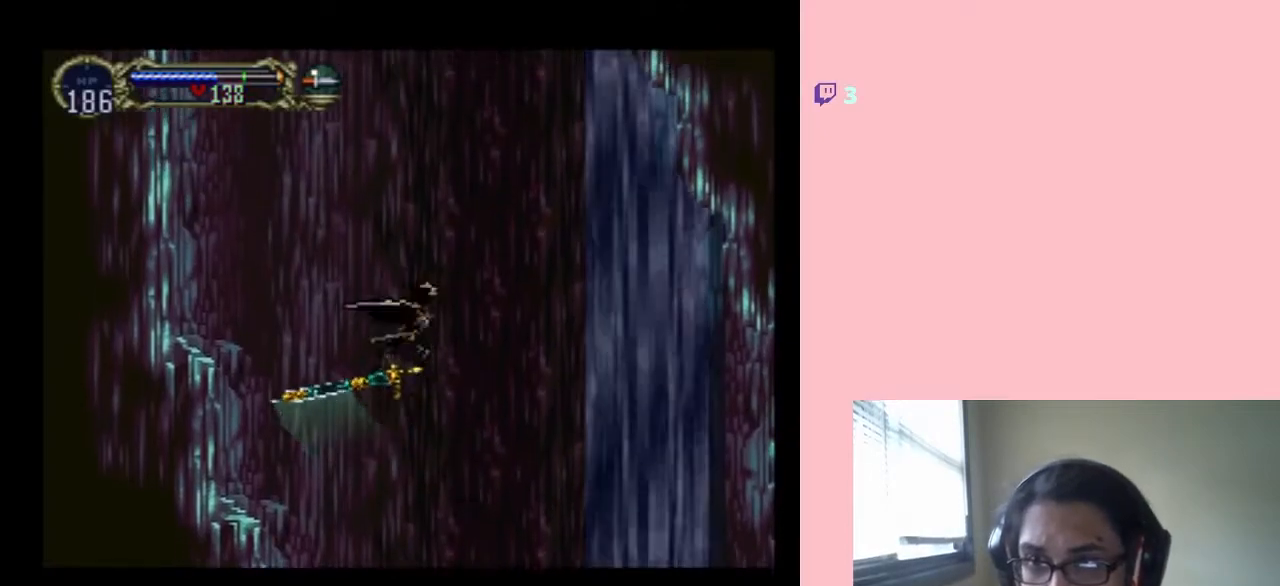
Gameplay with a controller (Nintendo layout); each line is a JSON object with the inputs held at the frame after it (dt_ms = milliseconds from this image to that frame). "events" lists button and stick changes between this image and that frame as [ms after this image, input, new state], when the widget could be followed in between. Not read: L2 L3 R2 R3.
{"dt_ms": 500, "buttons": ["DPAD_UP"], "left_stick": "center", "right_stick": "center", "events": []}
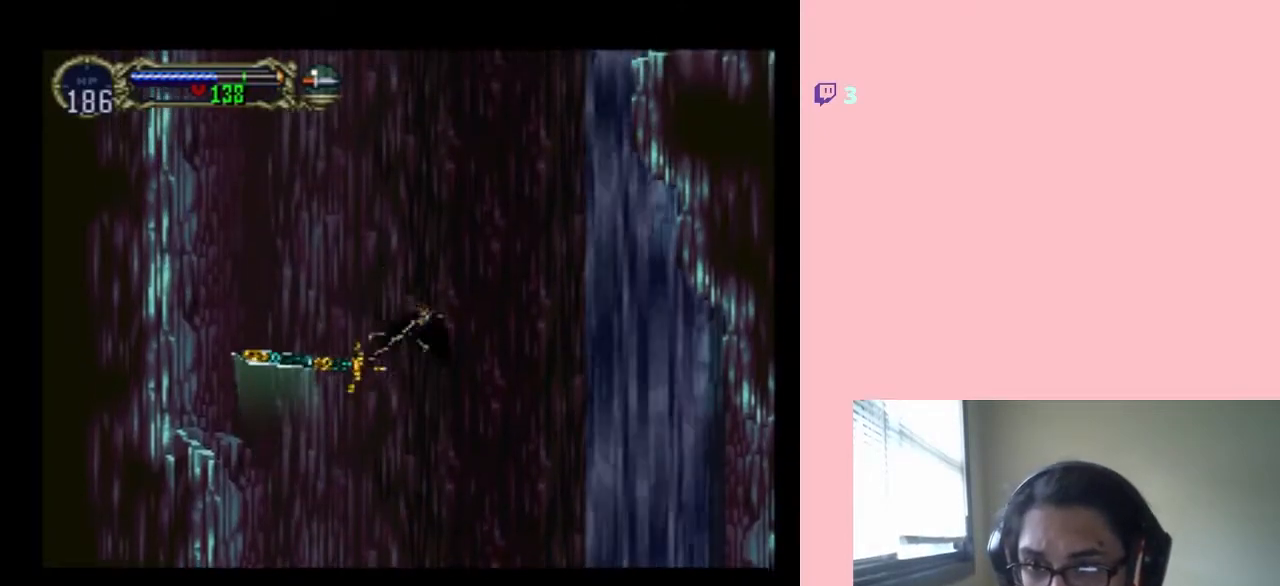
{"dt_ms": 500, "buttons": ["DPAD_UP"], "left_stick": "center", "right_stick": "center", "events": [[67, "DPAD_RIGHT", "down"], [233, "DPAD_RIGHT", "up"]]}
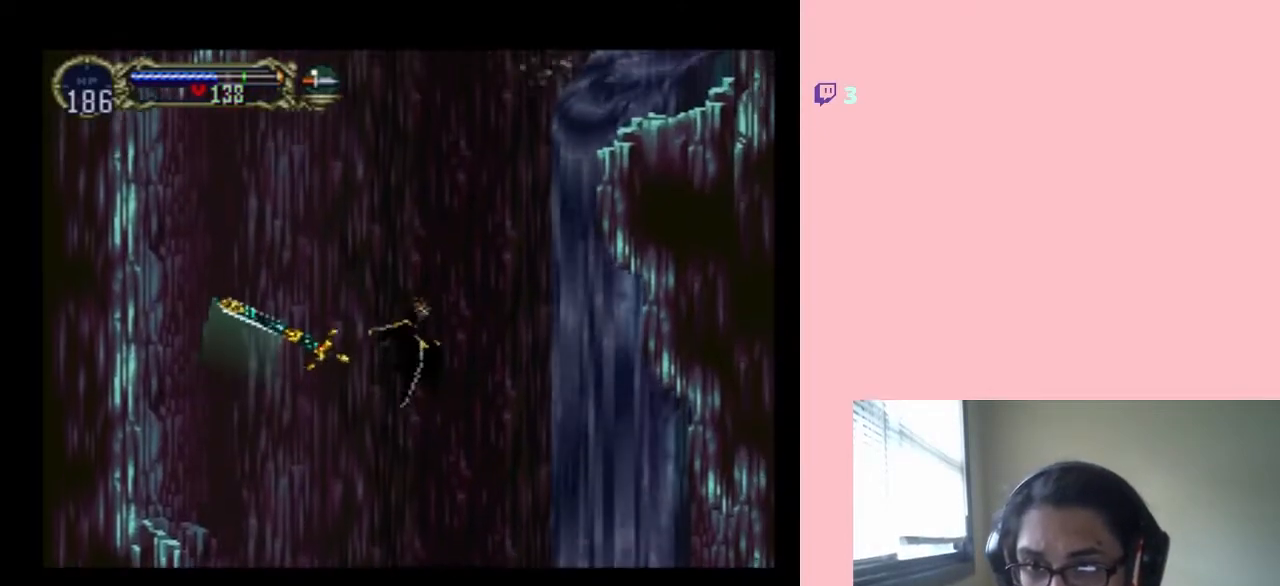
{"dt_ms": 500, "buttons": ["DPAD_UP"], "left_stick": "center", "right_stick": "center", "events": []}
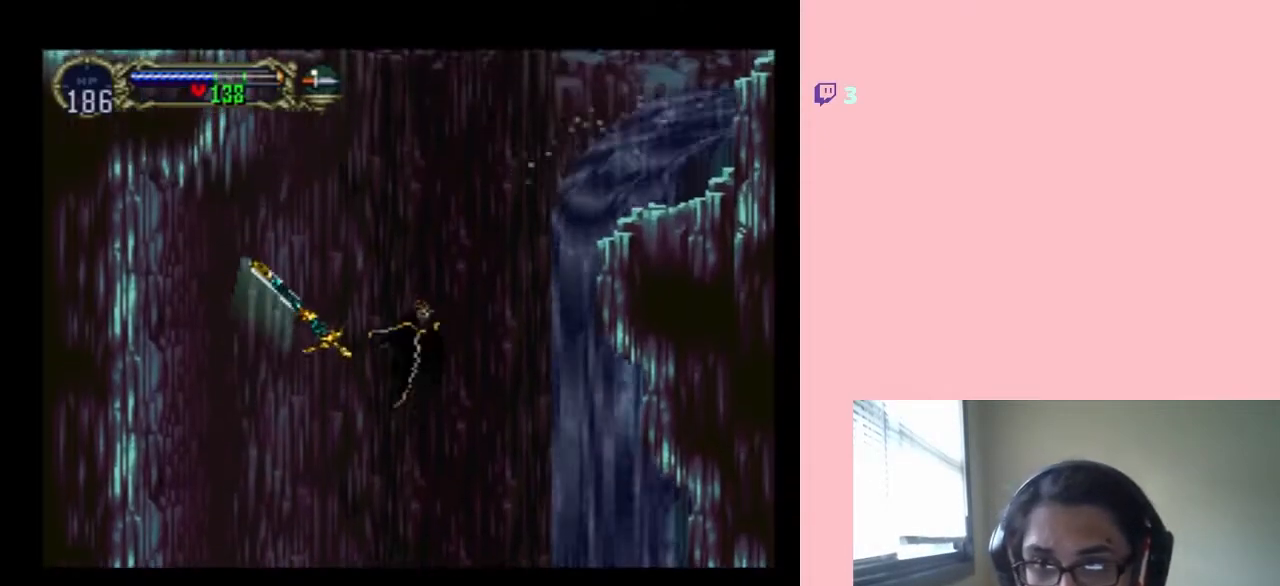
{"dt_ms": 500, "buttons": ["DPAD_UP"], "left_stick": "center", "right_stick": "center", "events": [[200, "DPAD_RIGHT", "down"], [283, "DPAD_RIGHT", "up"]]}
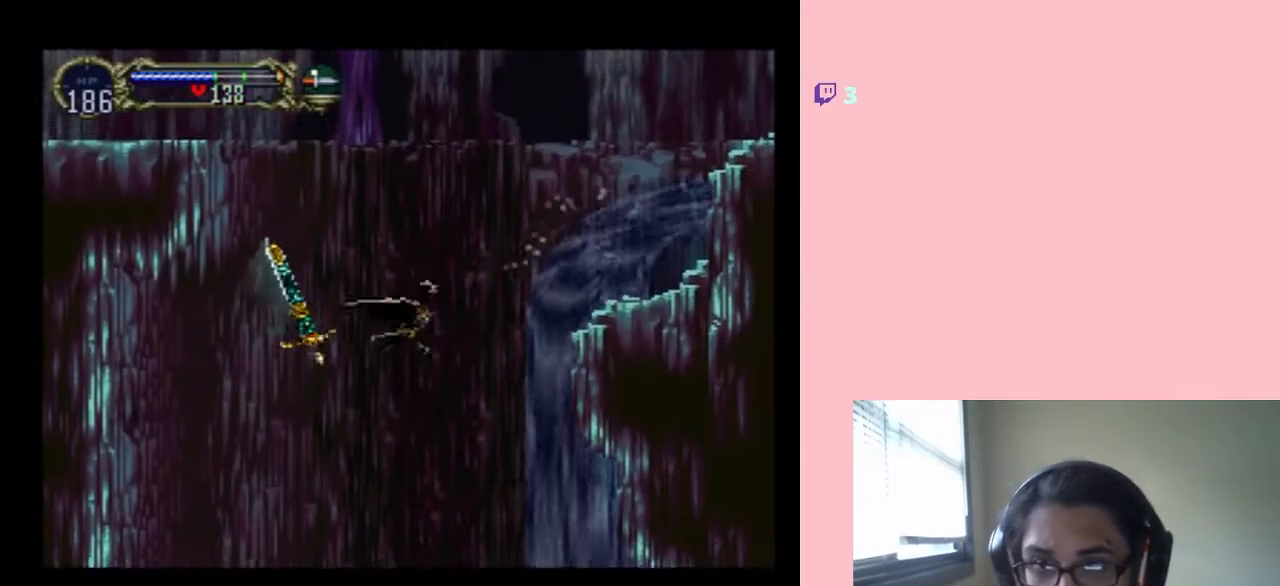
{"dt_ms": 500, "buttons": ["DPAD_UP", "DPAD_RIGHT"], "left_stick": "center", "right_stick": "center", "events": [[233, "DPAD_RIGHT", "down"]]}
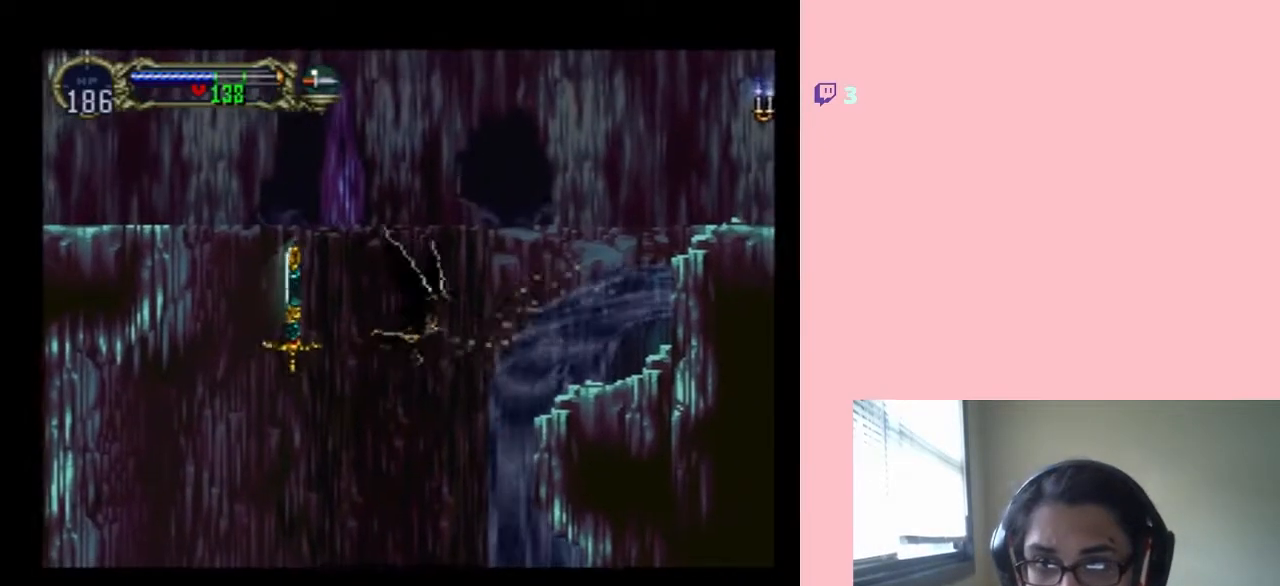
{"dt_ms": 500, "buttons": ["DPAD_UP"], "left_stick": "center", "right_stick": "center", "events": [[233, "DPAD_RIGHT", "up"]]}
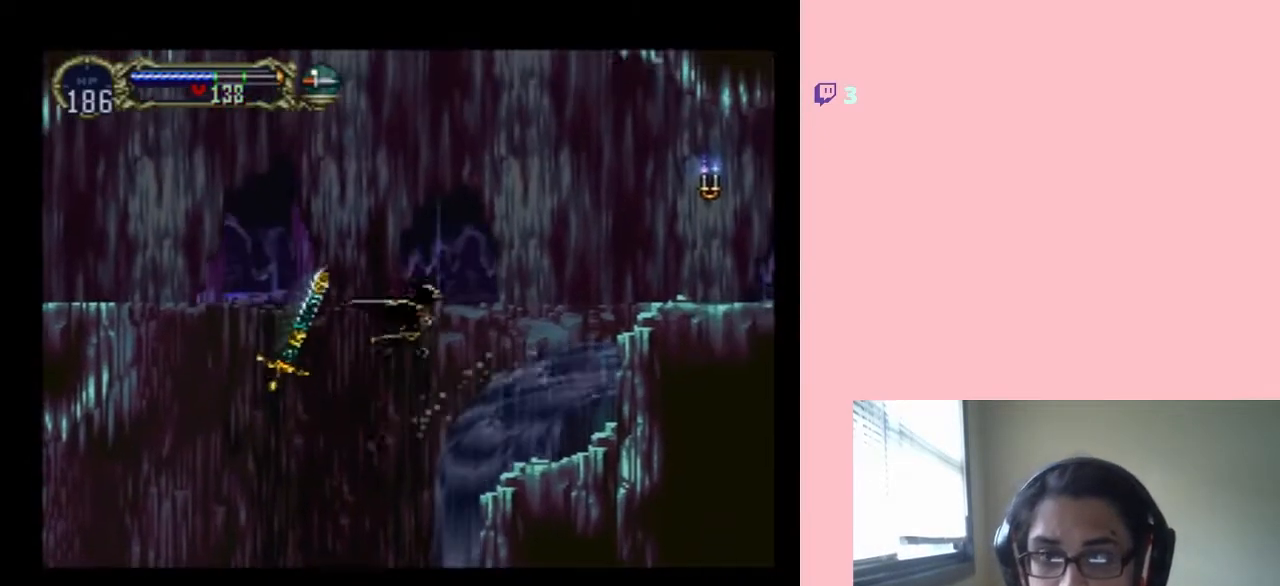
{"dt_ms": 500, "buttons": ["DPAD_UP", "DPAD_RIGHT"], "left_stick": "center", "right_stick": "center", "events": [[83, "DPAD_RIGHT", "down"]]}
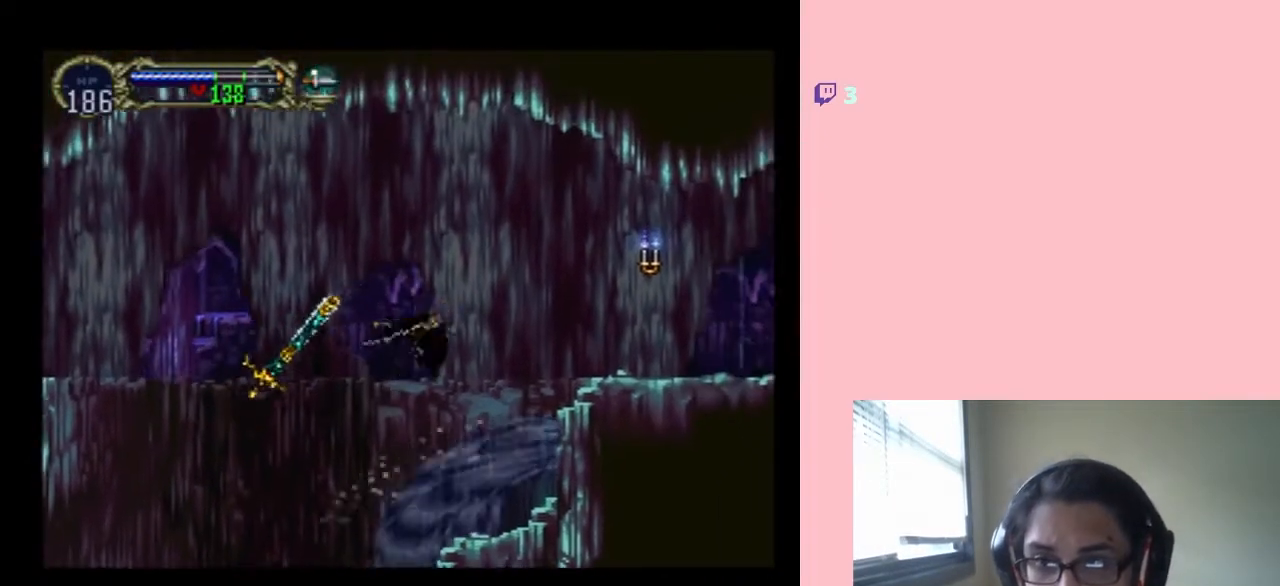
{"dt_ms": 500, "buttons": ["DPAD_RIGHT"], "left_stick": "center", "right_stick": "center", "events": [[283, "DPAD_UP", "up"]]}
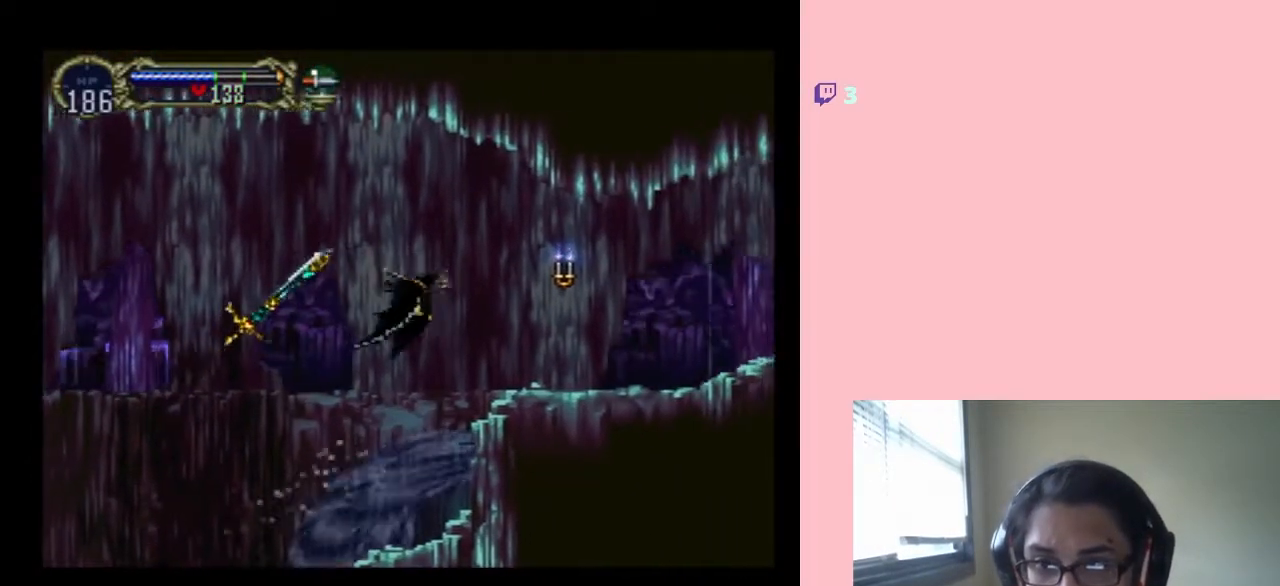
{"dt_ms": 500, "buttons": ["DPAD_RIGHT"], "left_stick": "center", "right_stick": "center", "events": []}
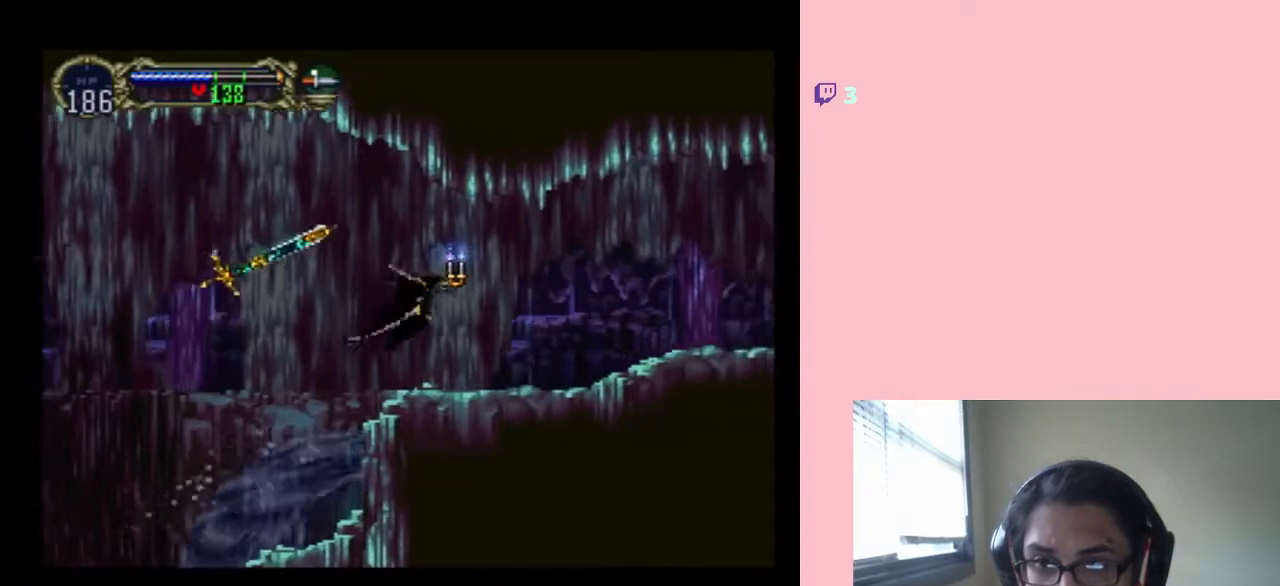
{"dt_ms": 500, "buttons": [], "left_stick": "center", "right_stick": "center", "events": [[17, "R1", "down"], [100, "DPAD_RIGHT", "up"], [100, "R1", "up"]]}
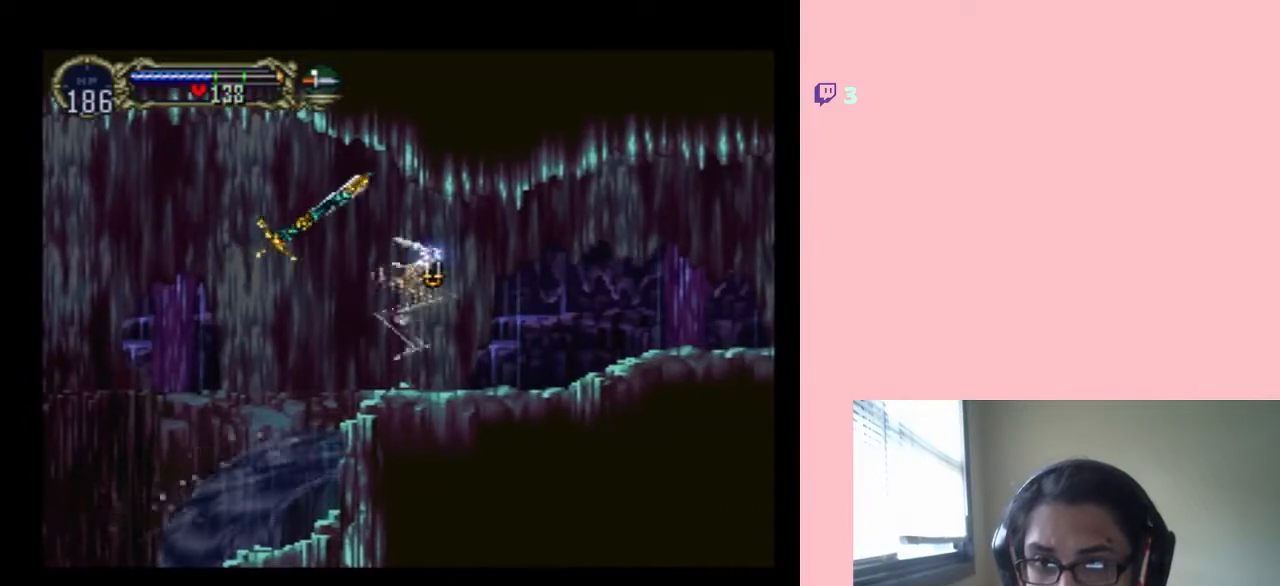
{"dt_ms": 500, "buttons": [], "left_stick": "center", "right_stick": "center", "events": [[83, "Y", "down"], [133, "Y", "up"], [233, "Y", "down"], [317, "Y", "up"], [383, "Y", "down"], [483, "Y", "up"]]}
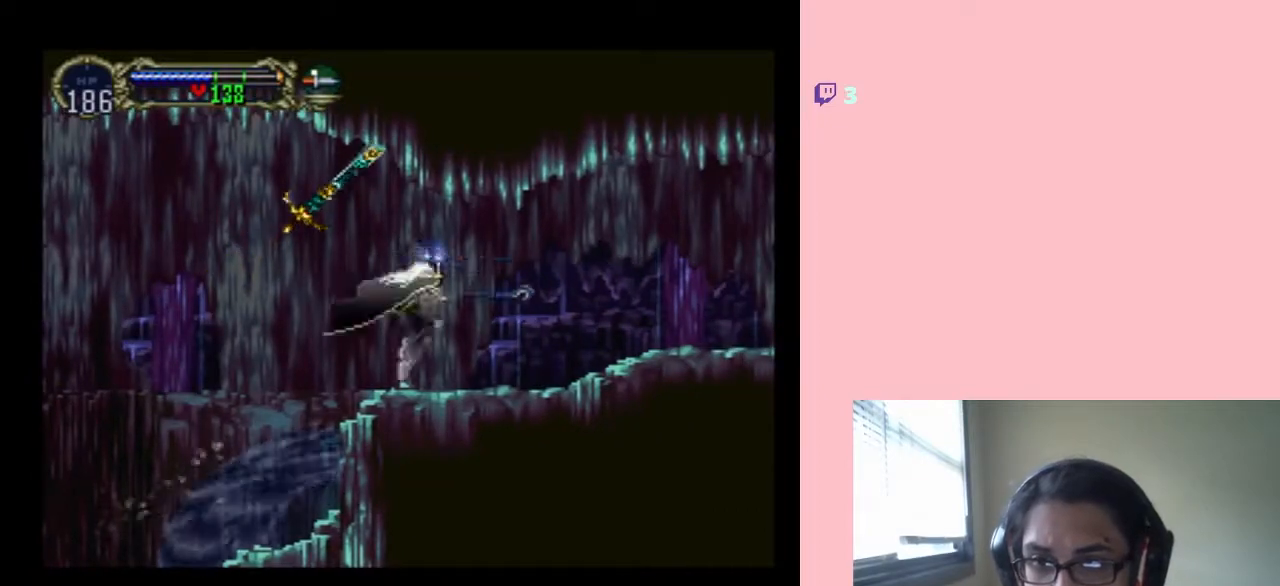
{"dt_ms": 500, "buttons": ["DPAD_RIGHT"], "left_stick": "center", "right_stick": "center", "events": [[200, "DPAD_RIGHT", "down"], [283, "DPAD_RIGHT", "up"], [383, "DPAD_RIGHT", "down"]]}
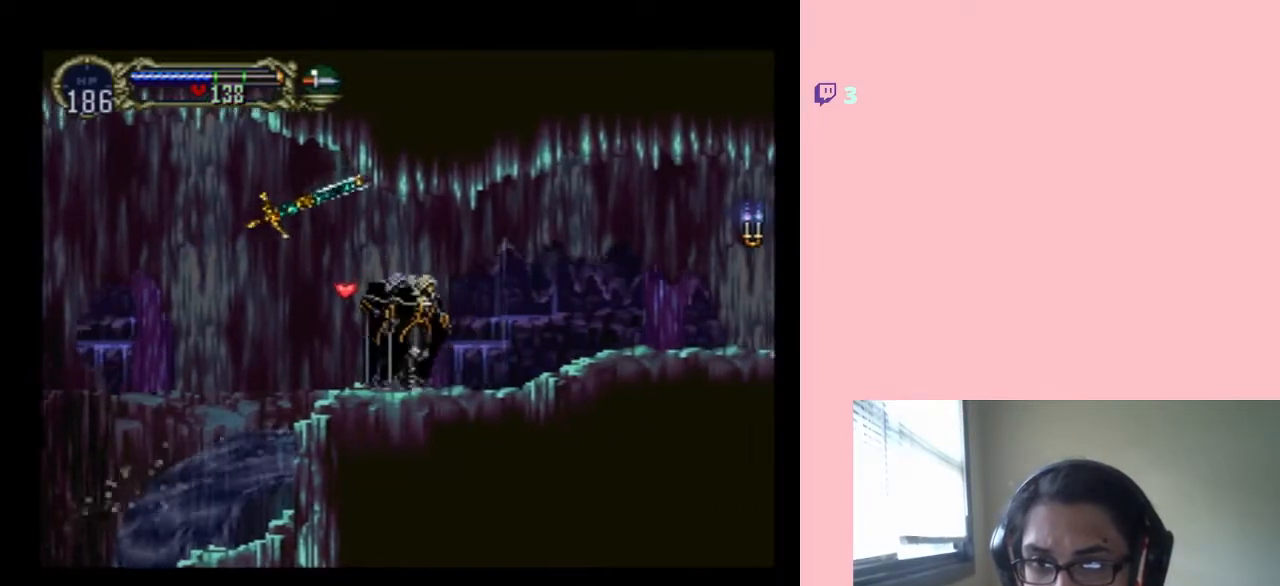
{"dt_ms": 500, "buttons": ["X"], "left_stick": "center", "right_stick": "center", "events": [[267, "DPAD_LEFT", "down"], [267, "DPAD_RIGHT", "up"], [417, "X", "down"], [483, "DPAD_LEFT", "up"]]}
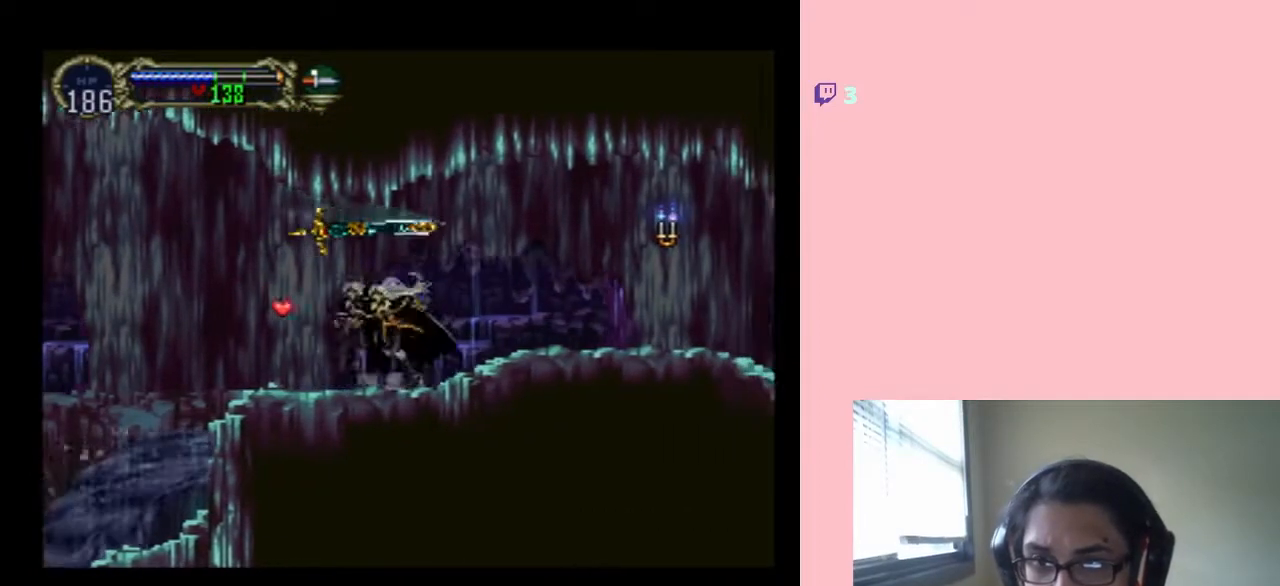
{"dt_ms": 500, "buttons": ["DPAD_RIGHT"], "left_stick": "center", "right_stick": "center", "events": [[33, "X", "up"], [133, "X", "down"], [217, "X", "up"], [250, "DPAD_RIGHT", "down"], [400, "Y", "down"], [450, "Y", "up"]]}
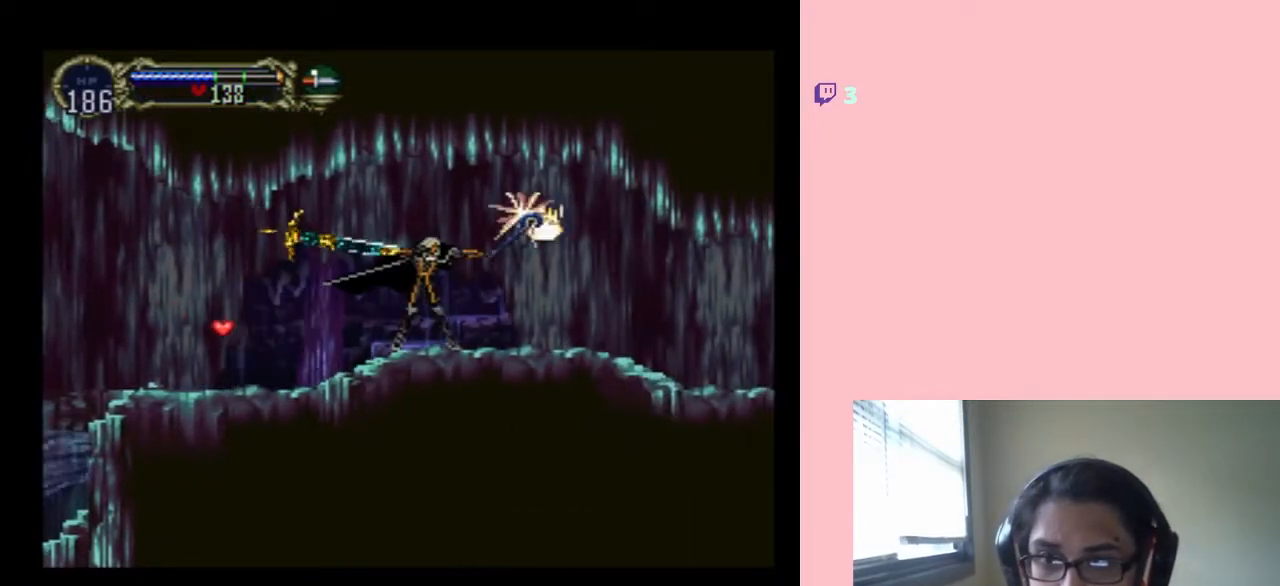
{"dt_ms": 500, "buttons": ["DPAD_RIGHT"], "left_stick": "center", "right_stick": "center", "events": []}
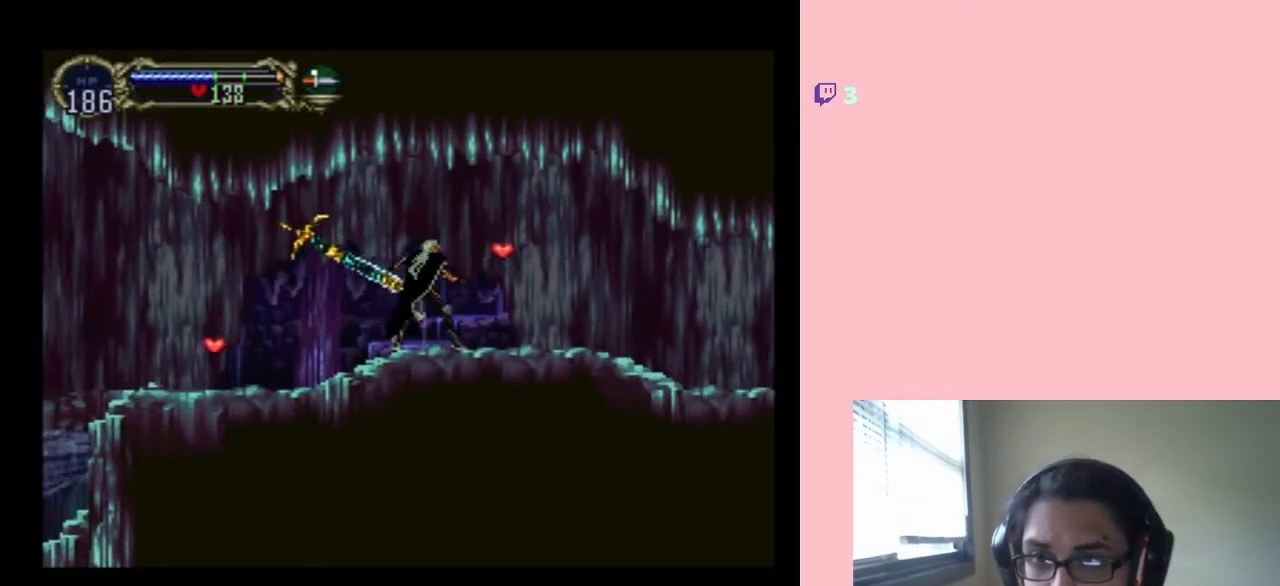
{"dt_ms": 500, "buttons": ["DPAD_RIGHT"], "left_stick": "center", "right_stick": "center", "events": []}
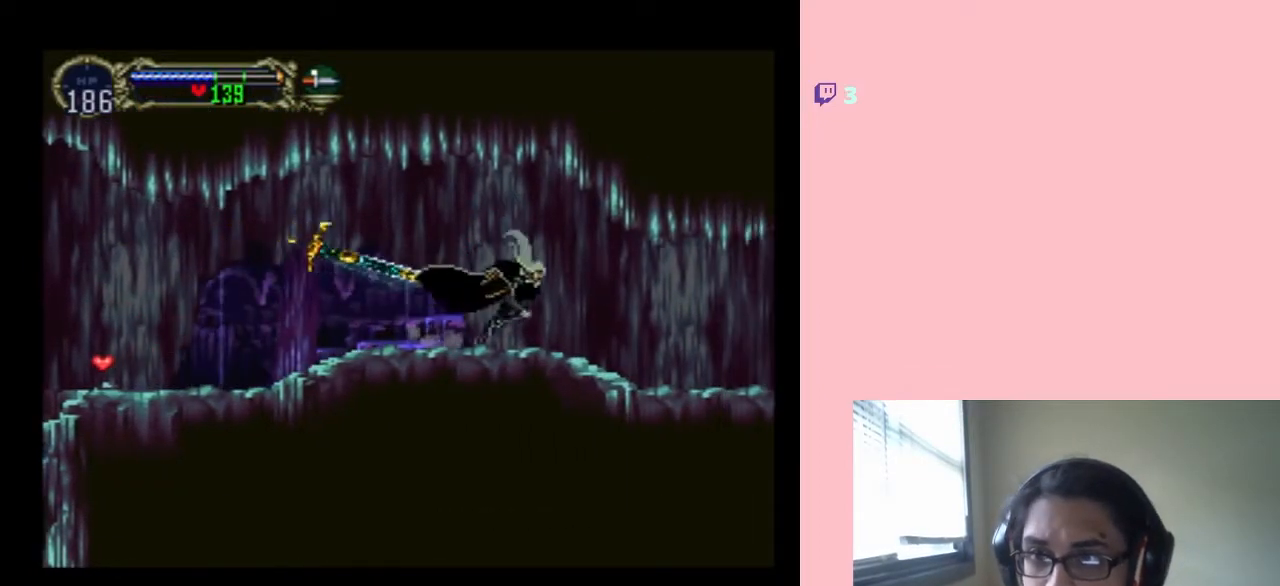
{"dt_ms": 500, "buttons": ["X"], "left_stick": "center", "right_stick": "center", "events": [[83, "DPAD_RIGHT", "up"], [83, "DPAD_UP", "down"], [100, "DPAD_LEFT", "down"], [100, "DPAD_UP", "up"], [200, "X", "down"], [233, "DPAD_LEFT", "up"], [350, "X", "up"], [450, "X", "down"]]}
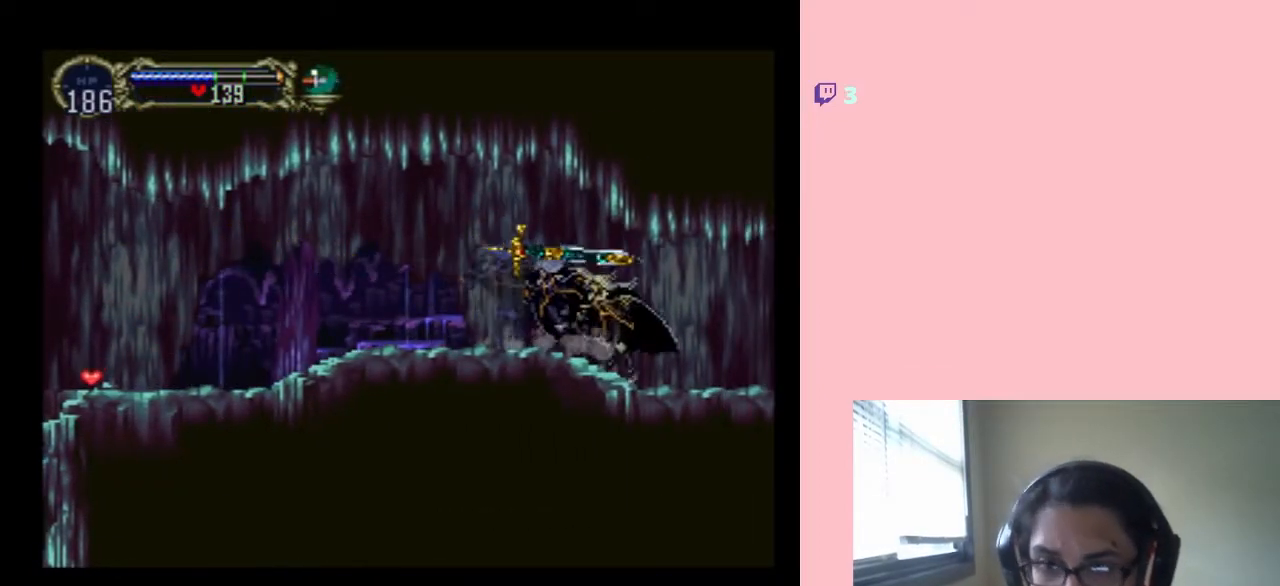
{"dt_ms": 500, "buttons": ["X"], "left_stick": "center", "right_stick": "center", "events": []}
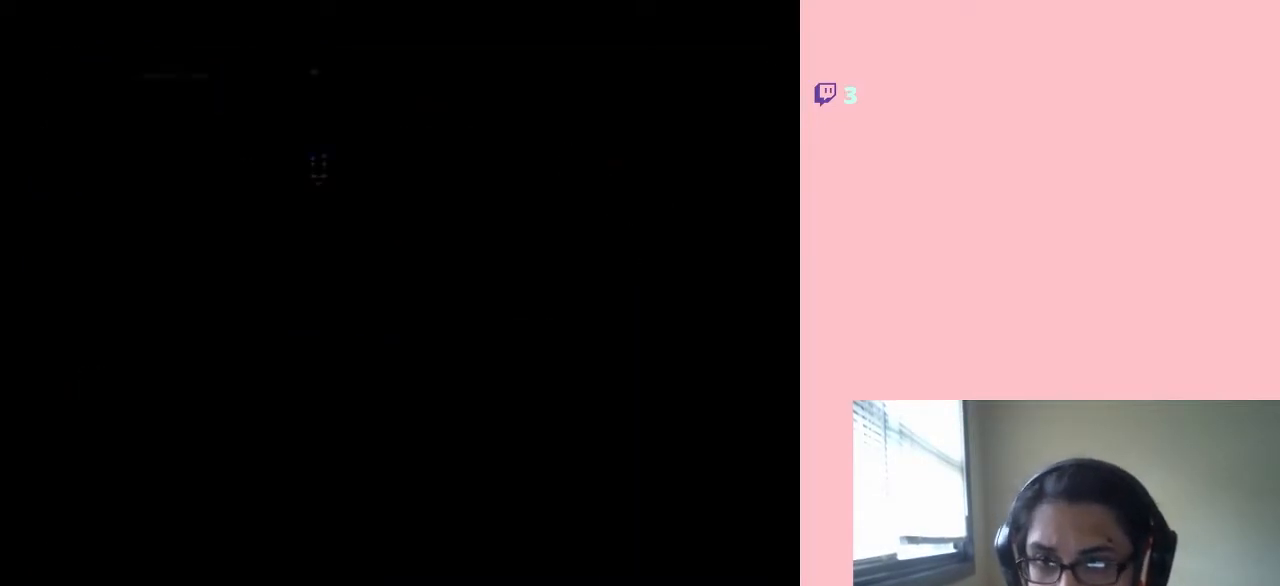
{"dt_ms": 500, "buttons": [], "left_stick": "center", "right_stick": "center", "events": [[283, "X", "up"]]}
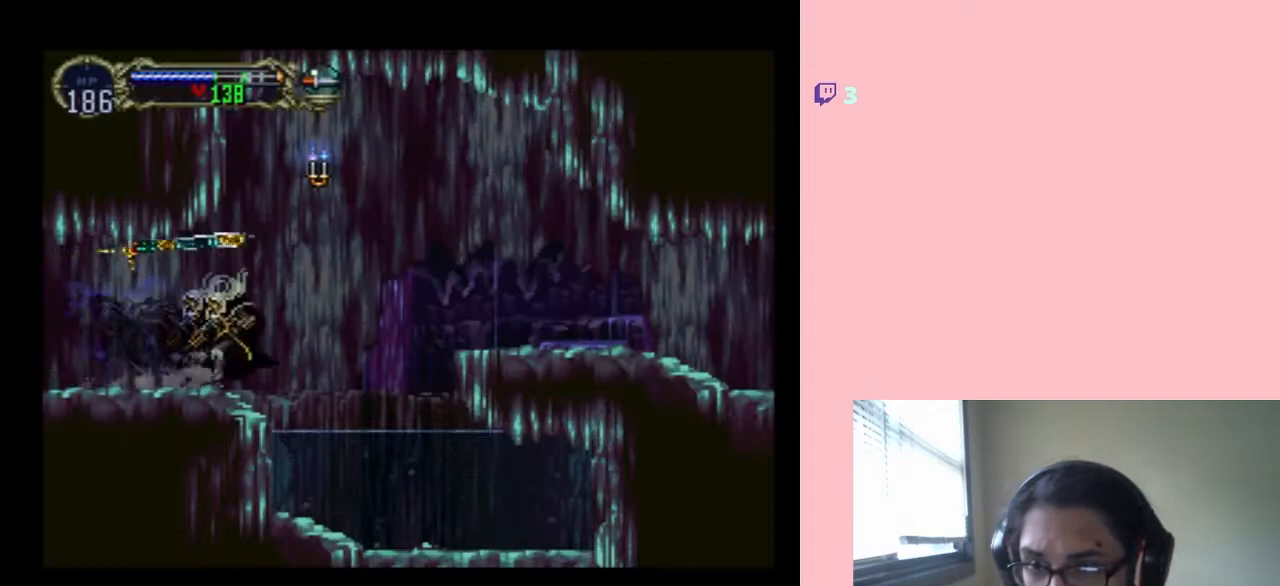
{"dt_ms": 500, "buttons": ["B", "Y", "DPAD_RIGHT"], "left_stick": "center", "right_stick": "center", "events": [[33, "DPAD_RIGHT", "down"], [100, "B", "down"], [283, "Y", "down"]]}
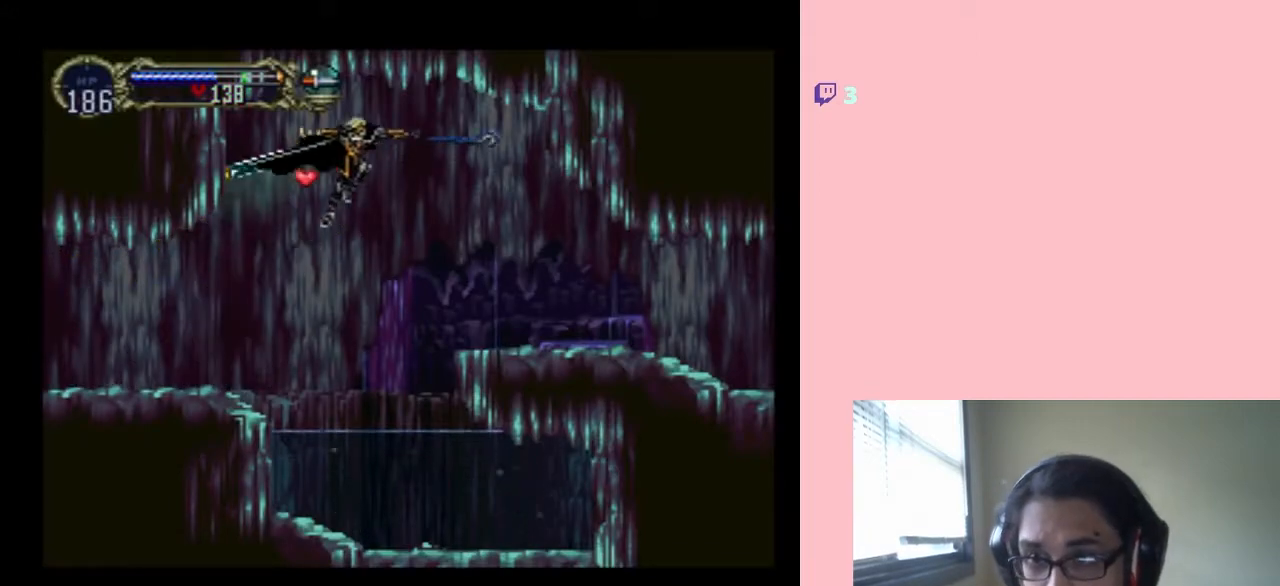
{"dt_ms": 500, "buttons": ["DPAD_RIGHT"], "left_stick": "center", "right_stick": "center", "events": [[233, "Y", "up"], [317, "B", "up"]]}
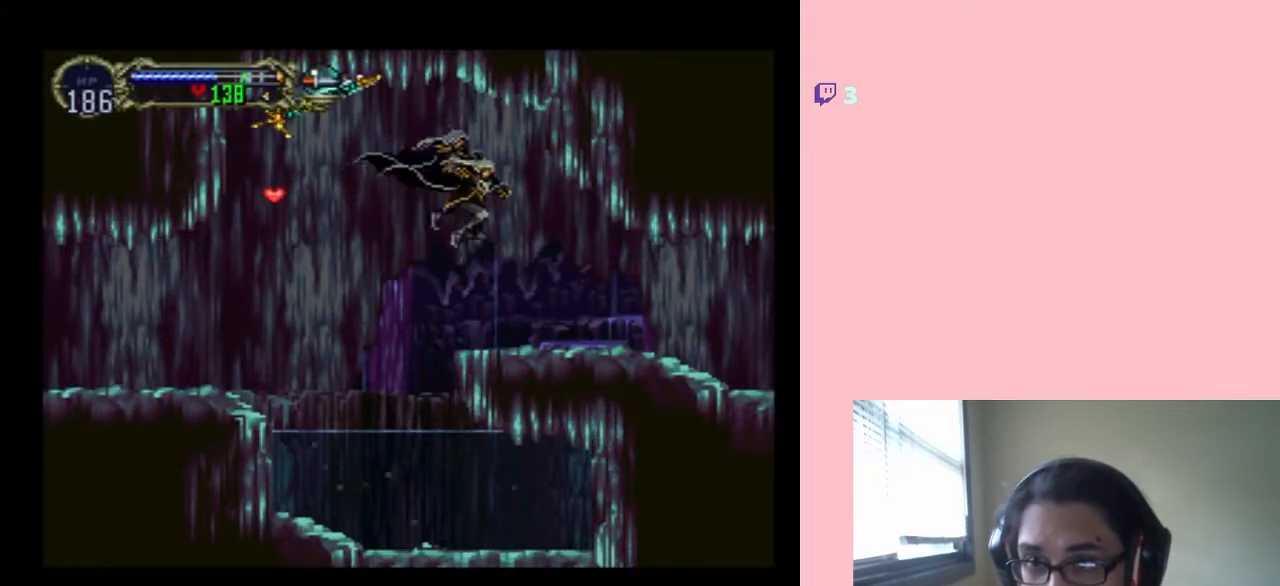
{"dt_ms": 1000, "buttons": [], "left_stick": "center", "right_stick": "center", "events": [[217, "DPAD_LEFT", "down"], [217, "DPAD_RIGHT", "up"], [300, "X", "down"], [333, "DPAD_LEFT", "up"], [950, "X", "up"]]}
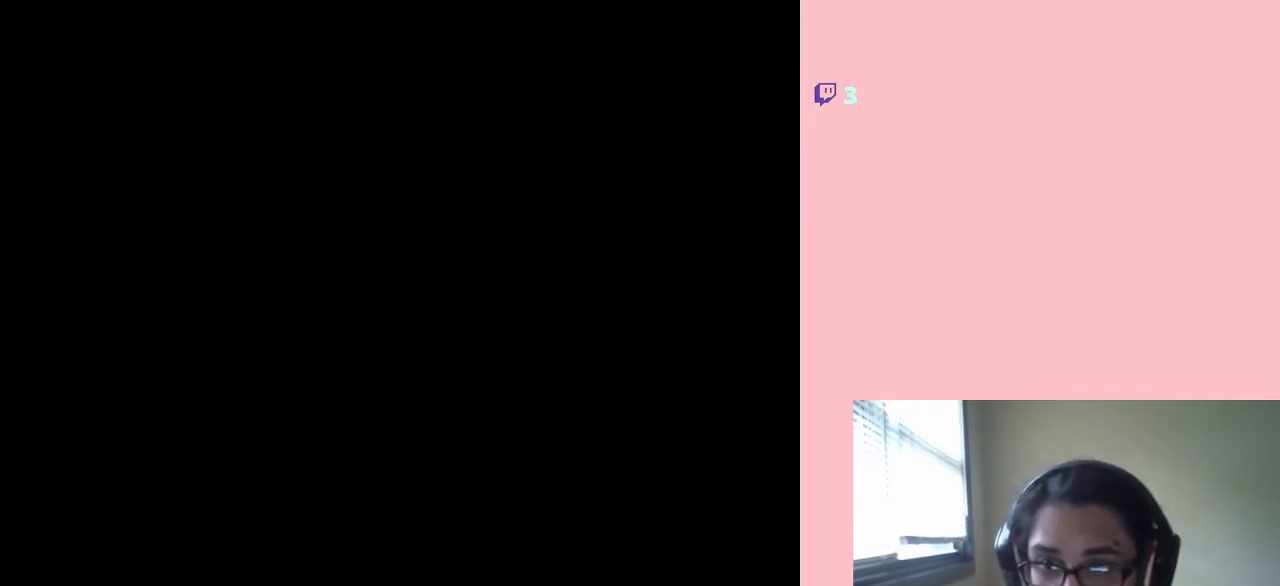
{"dt_ms": 500, "buttons": ["DPAD_RIGHT"], "left_stick": "center", "right_stick": "center", "events": [[33, "X", "down"], [183, "X", "up"], [267, "X", "down"], [383, "X", "up"], [483, "DPAD_RIGHT", "down"]]}
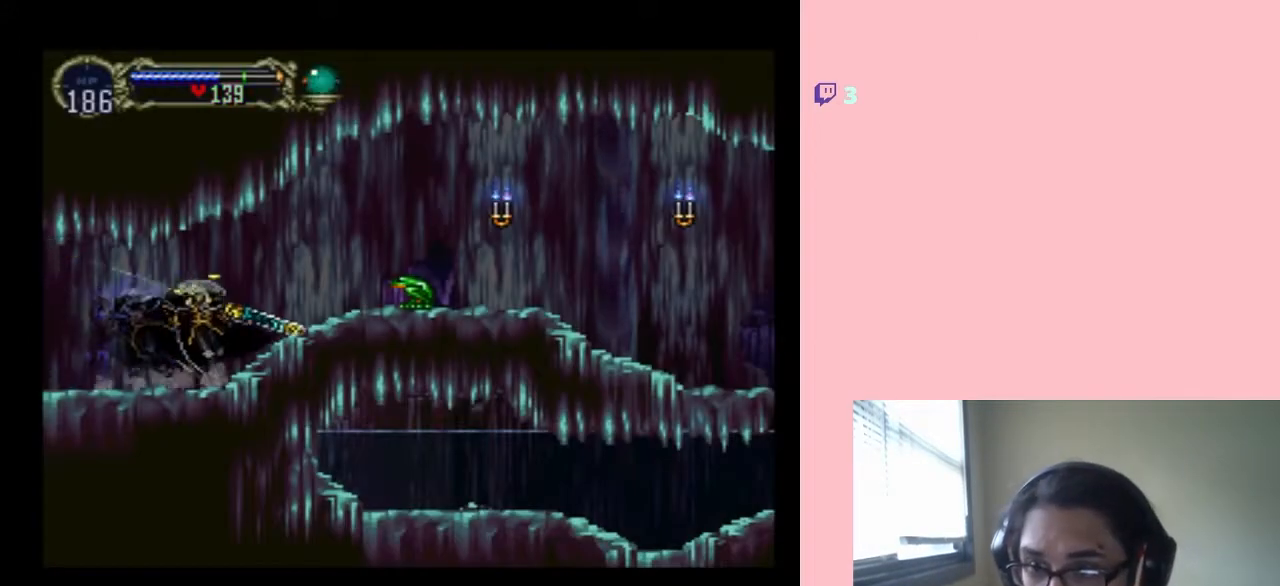
{"dt_ms": 500, "buttons": ["Y", "DPAD_DOWN"], "left_stick": "center", "right_stick": "center", "events": [[283, "DPAD_DOWN", "down"], [317, "DPAD_RIGHT", "up"], [383, "Y", "down"]]}
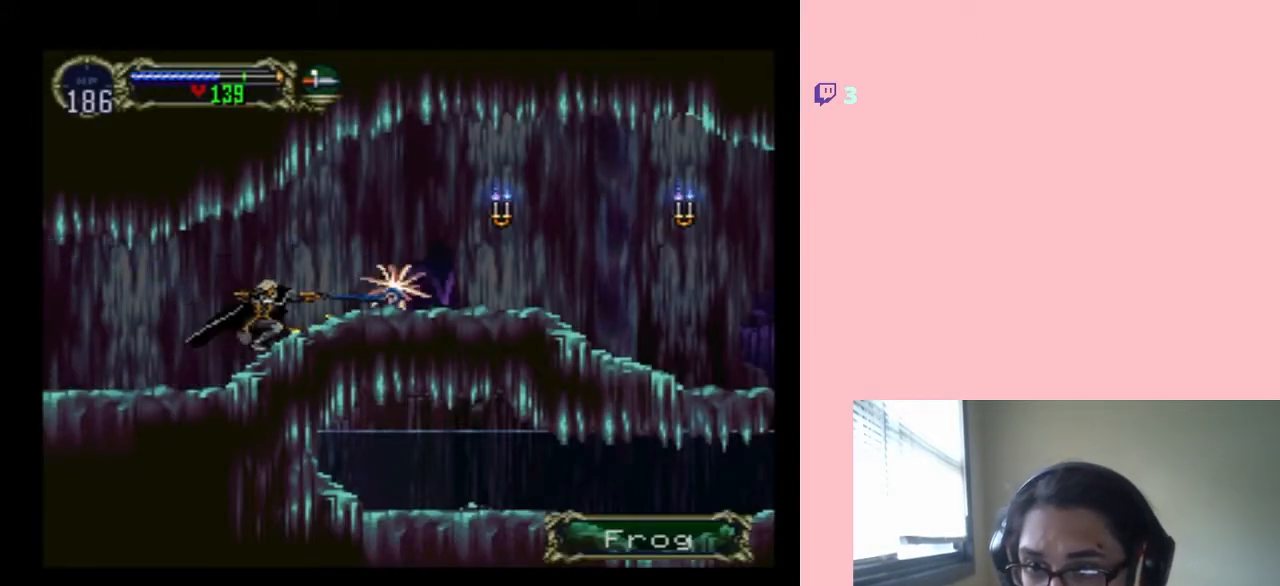
{"dt_ms": 500, "buttons": ["DPAD_RIGHT"], "left_stick": "center", "right_stick": "center", "events": [[100, "Y", "up"], [333, "DPAD_DOWN", "up"], [333, "DPAD_RIGHT", "down"]]}
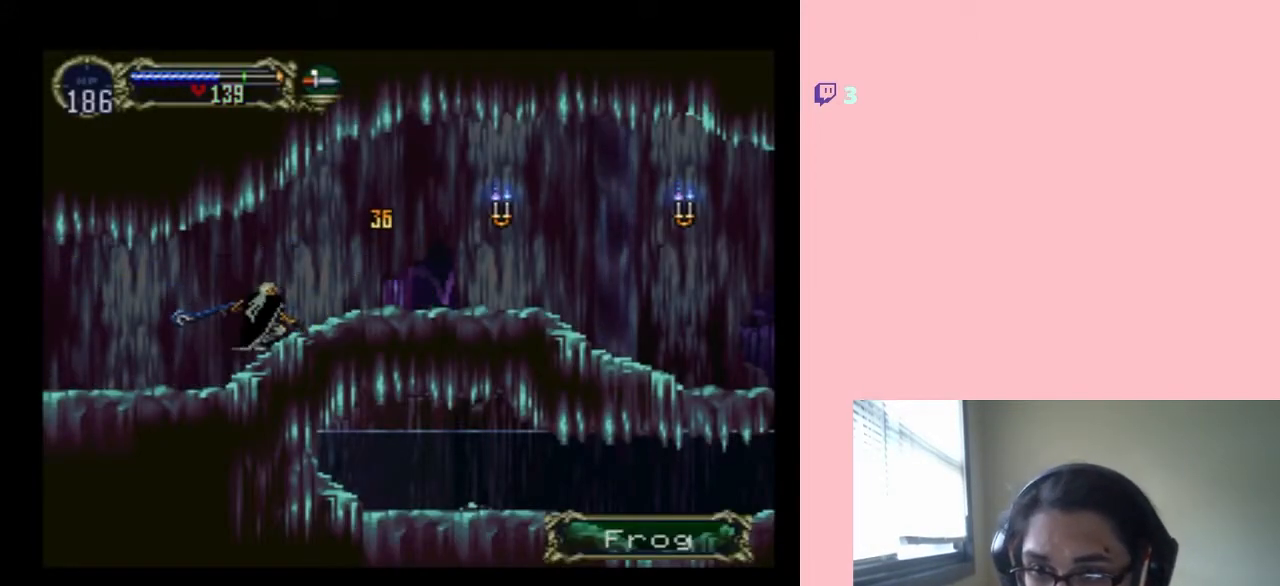
{"dt_ms": 500, "buttons": ["X"], "left_stick": "center", "right_stick": "center", "events": [[383, "DPAD_LEFT", "down"], [383, "DPAD_RIGHT", "up"], [467, "X", "down"], [500, "DPAD_LEFT", "up"]]}
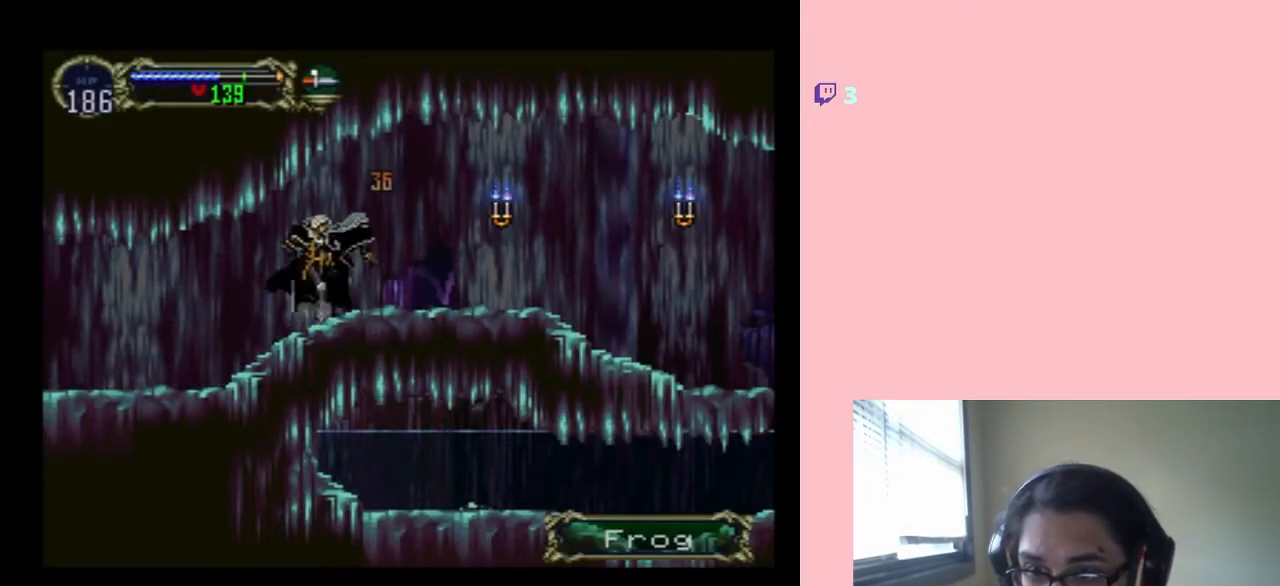
{"dt_ms": 500, "buttons": ["Y", "DPAD_RIGHT"], "left_stick": "center", "right_stick": "center", "events": [[133, "X", "up"], [267, "DPAD_RIGHT", "down"], [300, "Y", "down"]]}
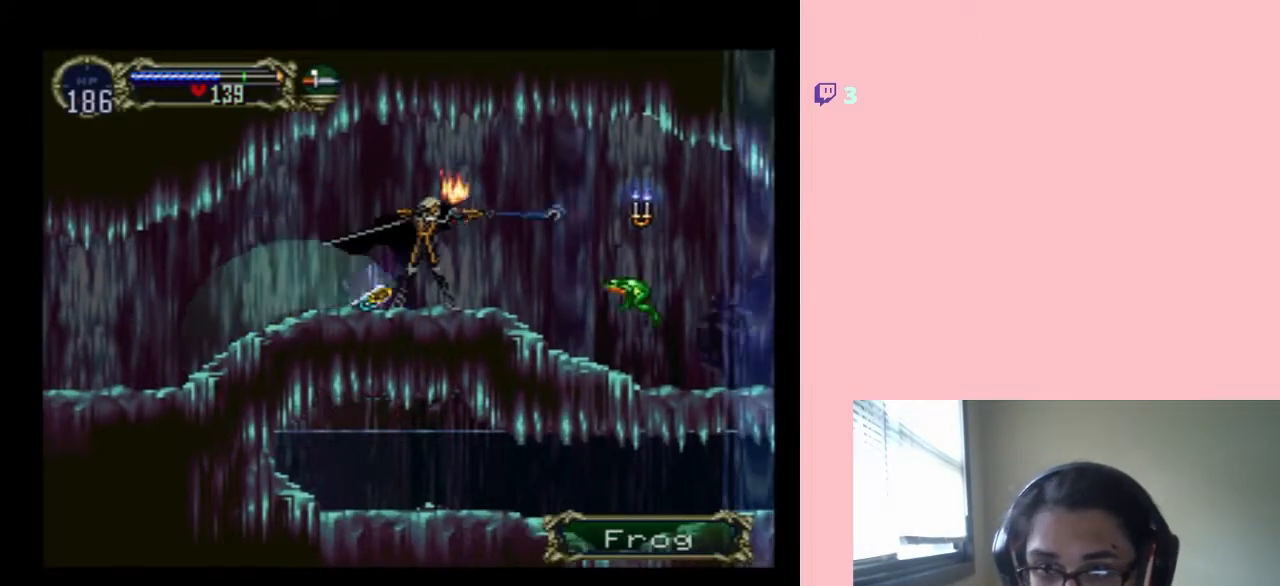
{"dt_ms": 500, "buttons": ["DPAD_DOWN"], "left_stick": "center", "right_stick": "center", "events": [[17, "Y", "up"], [433, "DPAD_DOWN", "down"], [433, "DPAD_RIGHT", "up"]]}
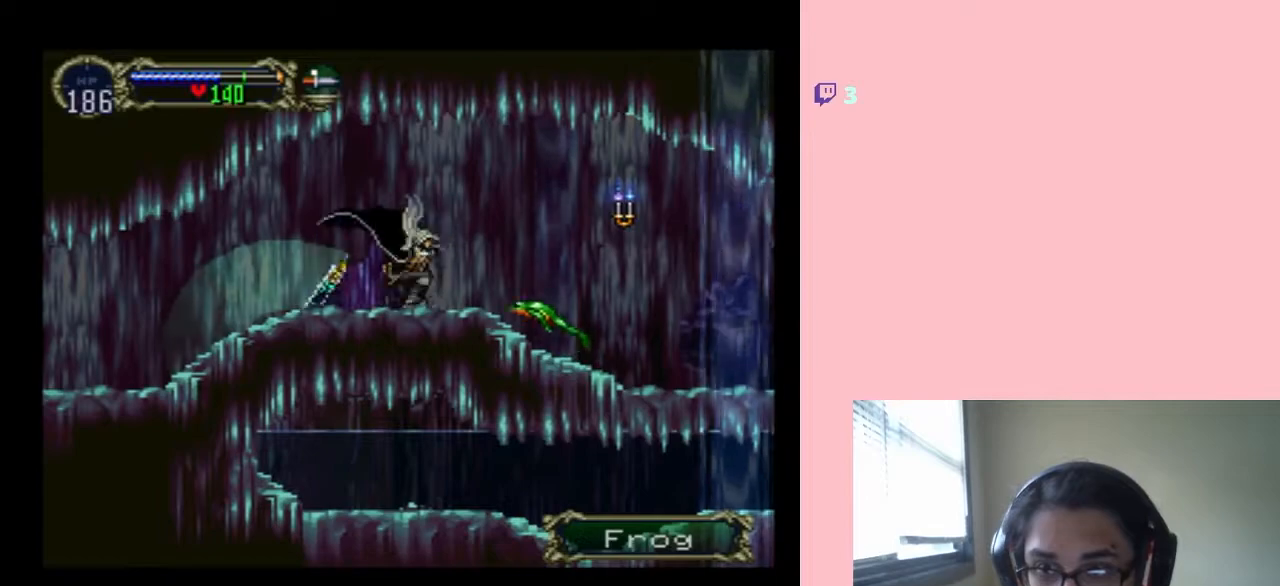
{"dt_ms": 500, "buttons": ["B", "DPAD_RIGHT"], "left_stick": "center", "right_stick": "center", "events": [[200, "DPAD_RIGHT", "down"], [233, "B", "down"], [233, "DPAD_DOWN", "up"]]}
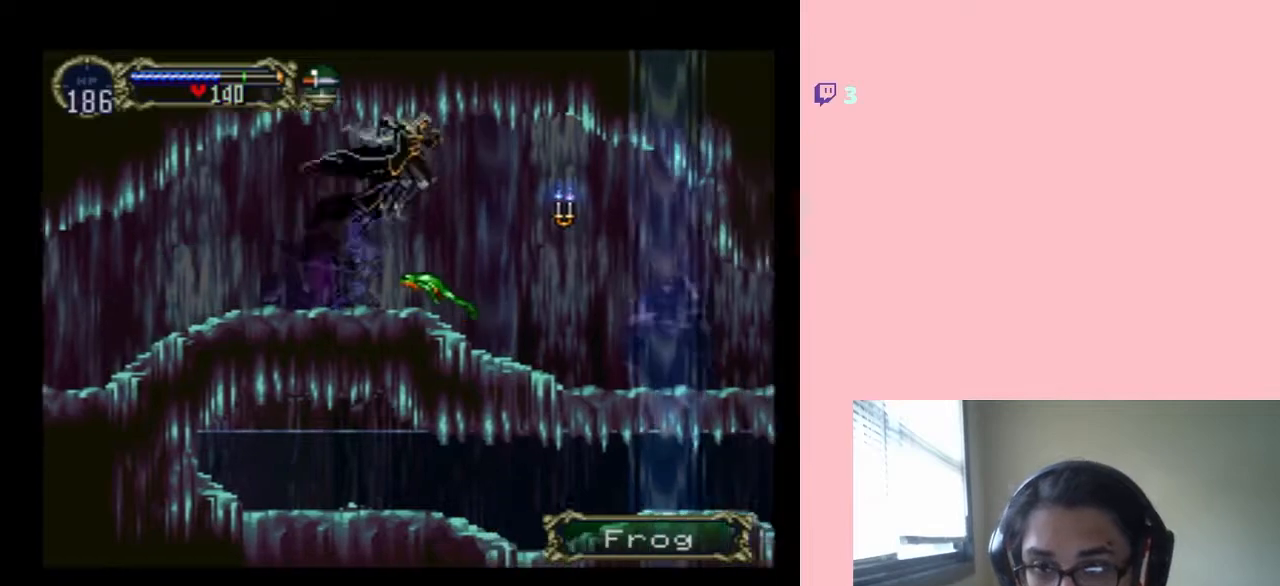
{"dt_ms": 500, "buttons": ["DPAD_RIGHT"], "left_stick": "center", "right_stick": "center", "events": [[33, "B", "up"], [167, "B", "down"], [167, "Y", "down"], [233, "B", "up"], [250, "Y", "up"]]}